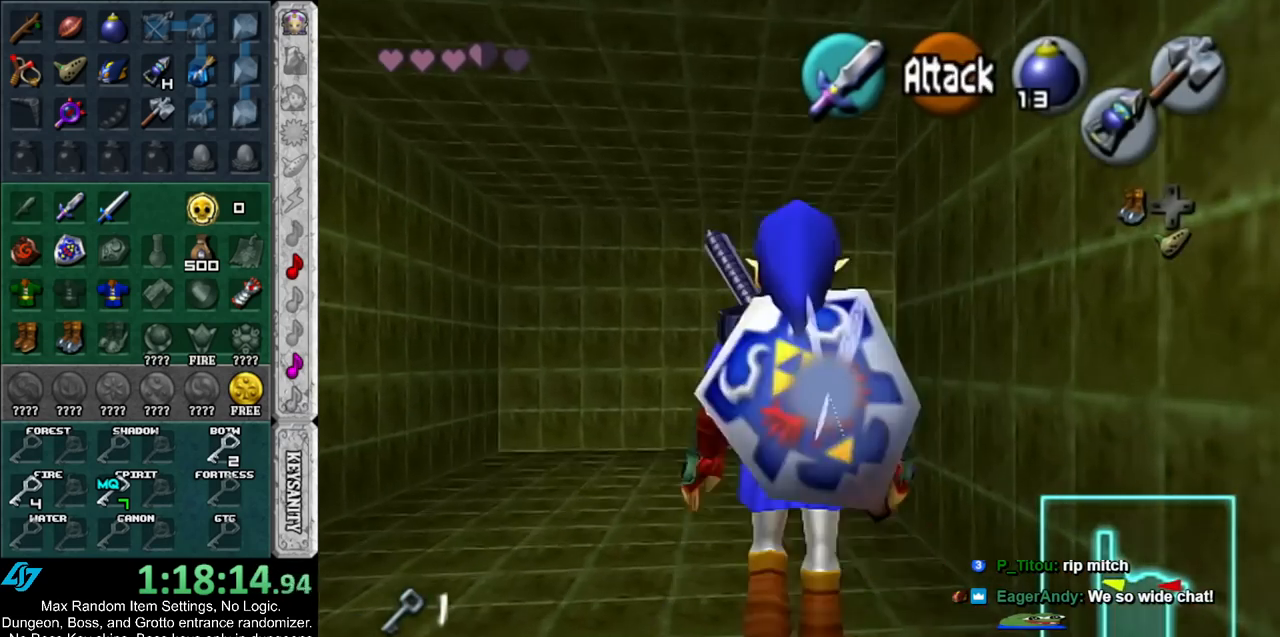
Gameplay with a controller (Nintendo layout); each line is a JSON object with the inputs held at the frame after it. "events" lists button and stick changes between this image and that frame as [ms after this image, input, new state], when the widget could be followed in between. Not read: L2 L3 R3.
{"buttons": ["L1"], "left_stick": "right", "right_stick": "center", "events": [[117, "A", "up"], [383, "L1", "down"], [483, "left_stick", "right"]]}
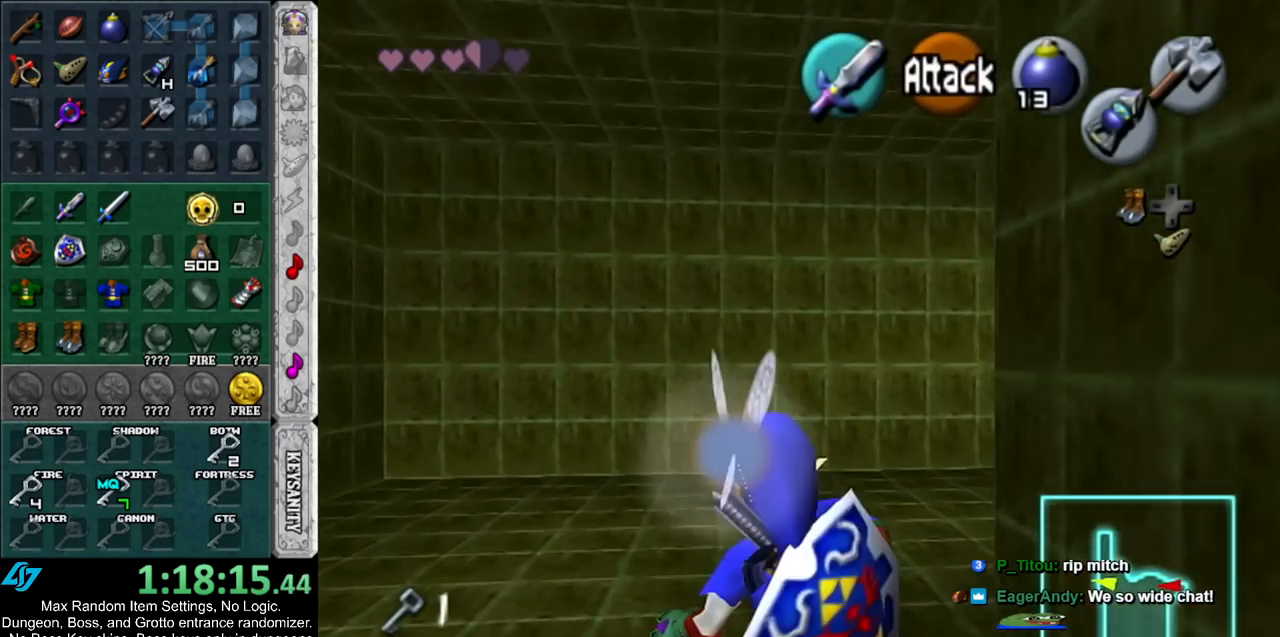
{"buttons": ["A", "L1"], "left_stick": "right", "right_stick": "center", "events": [[17, "A", "down"], [183, "A", "up"], [400, "A", "down"]]}
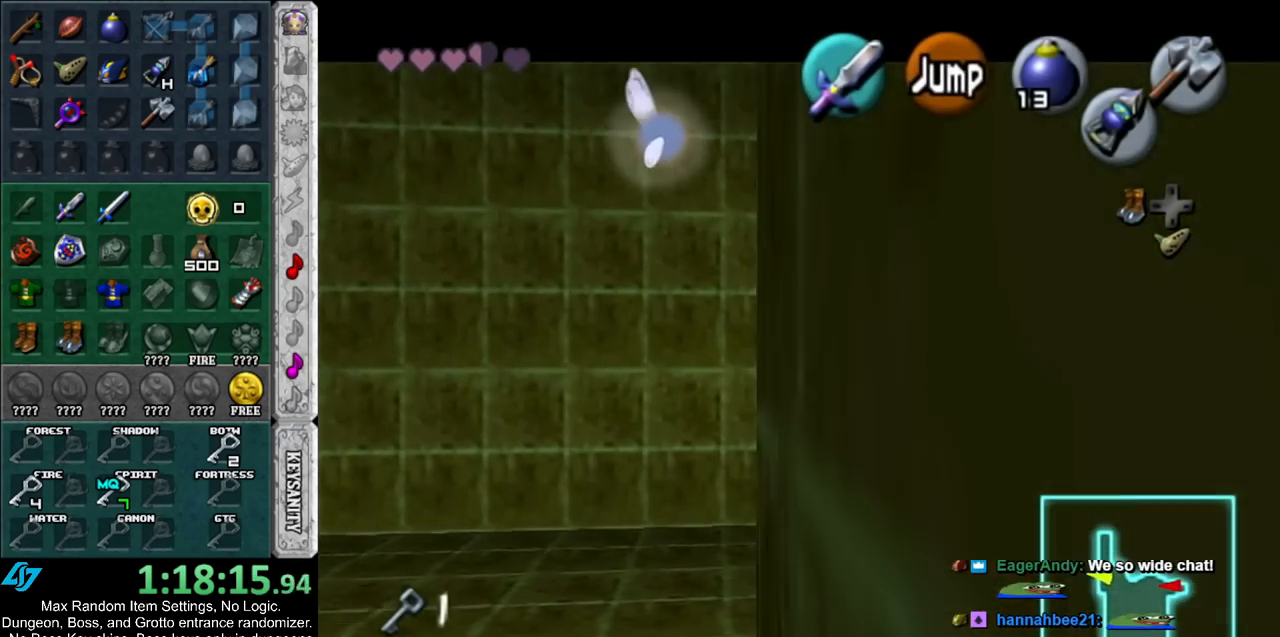
{"buttons": ["L1"], "left_stick": "right", "right_stick": "center", "events": [[100, "A", "up"], [233, "A", "down"], [417, "A", "up"]]}
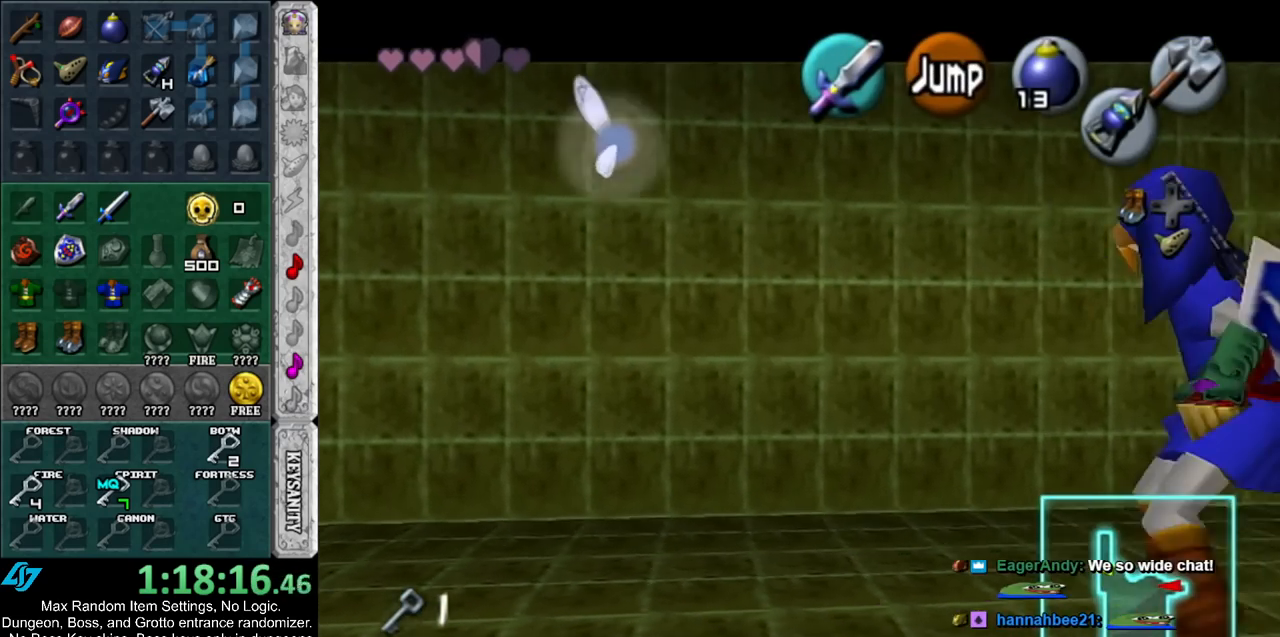
{"buttons": ["A", "L1"], "left_stick": "right", "right_stick": "center", "events": [[83, "A", "down"], [333, "A", "up"], [450, "A", "down"]]}
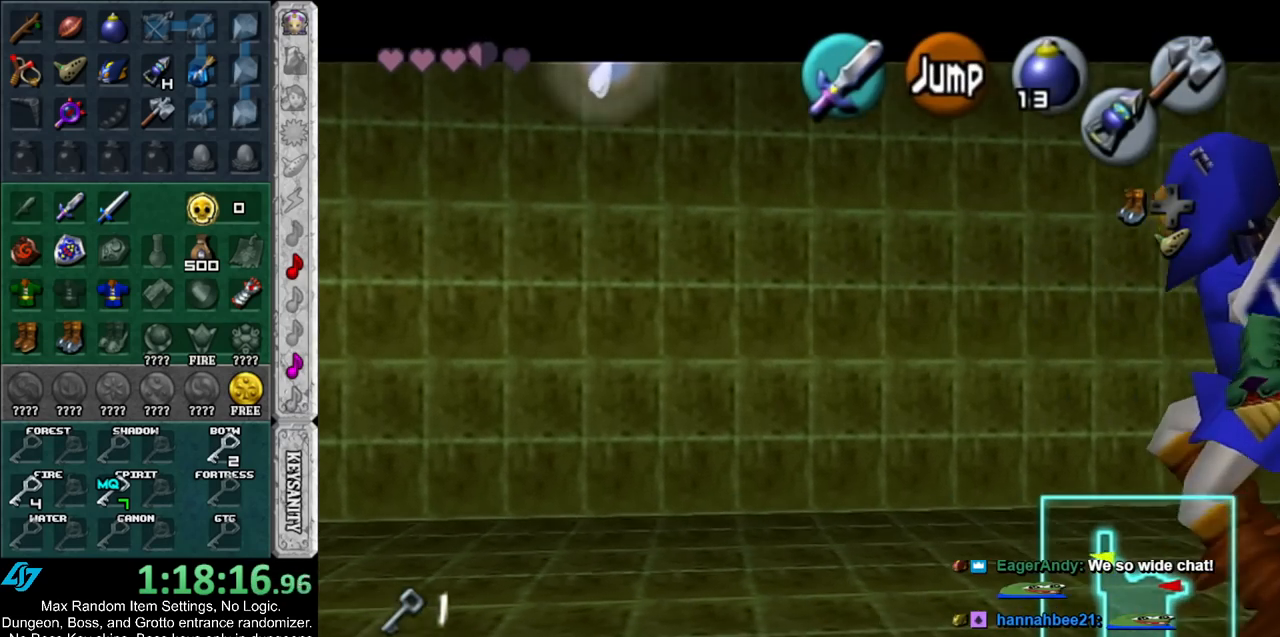
{"buttons": ["A", "L1"], "left_stick": "right", "right_stick": "center", "events": [[167, "A", "up"], [317, "A", "down"]]}
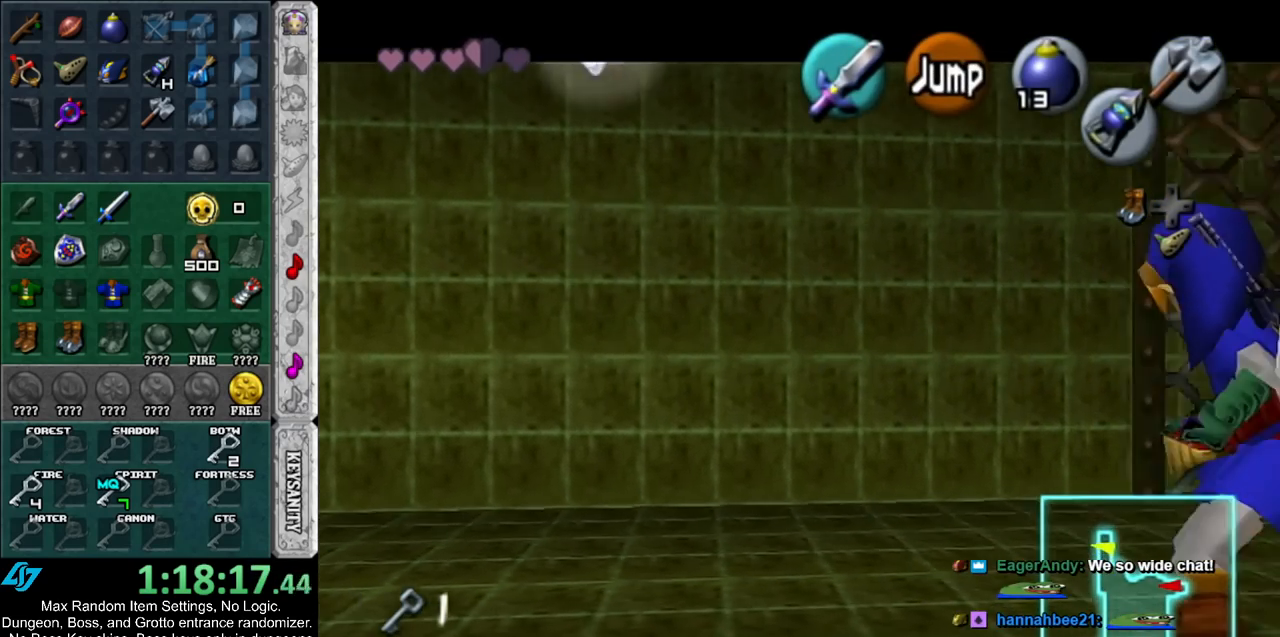
{"buttons": [], "left_stick": "up", "right_stick": "center", "events": [[17, "A", "up"], [50, "L1", "up"], [50, "left_stick", "up-right"], [450, "left_stick", "up"]]}
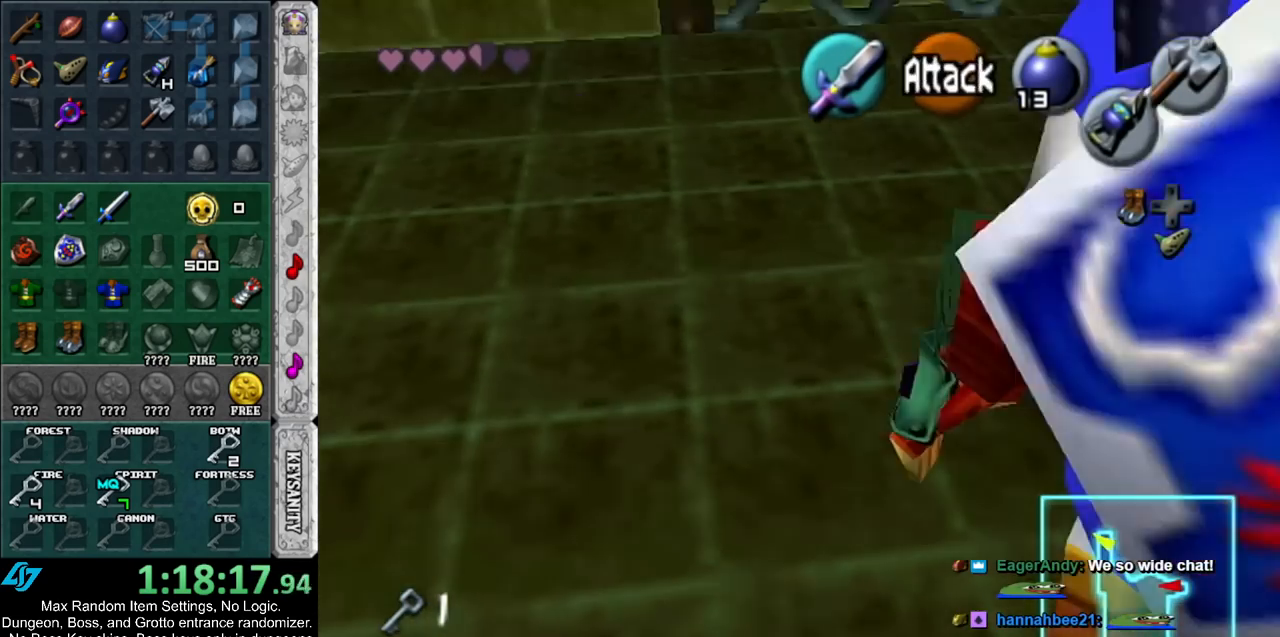
{"buttons": [], "left_stick": "up", "right_stick": "center", "events": []}
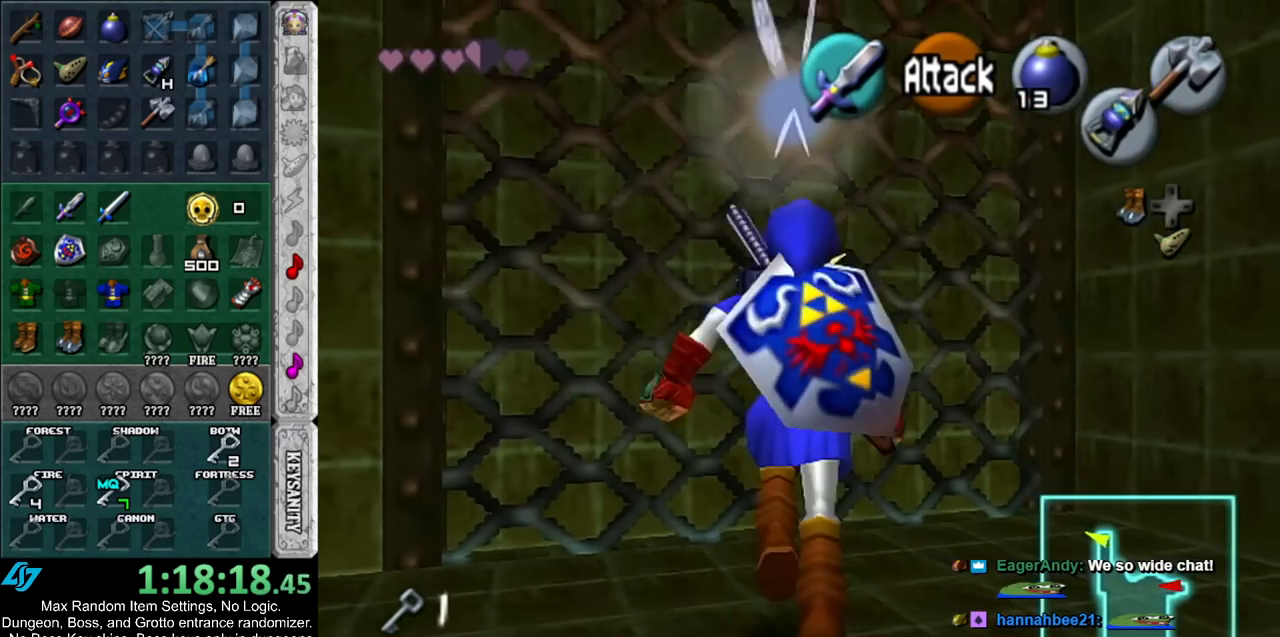
{"buttons": [], "left_stick": "up", "right_stick": "center", "events": []}
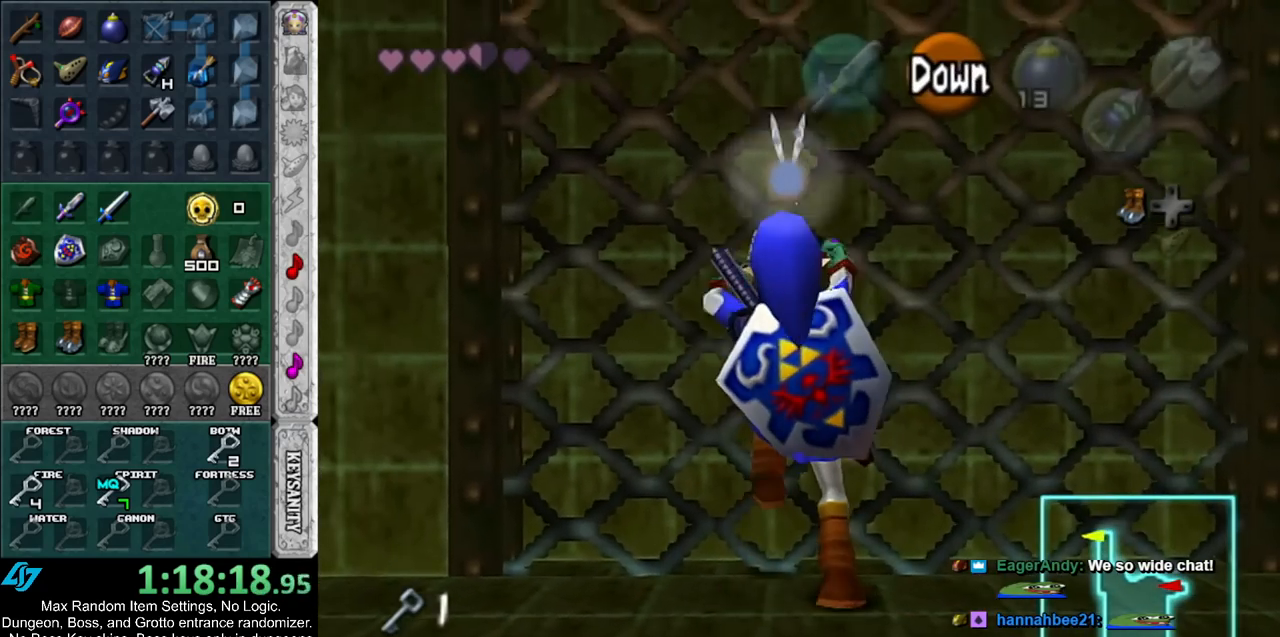
{"buttons": [], "left_stick": "up", "right_stick": "center", "events": [[83, "L1", "down"], [267, "L1", "up"]]}
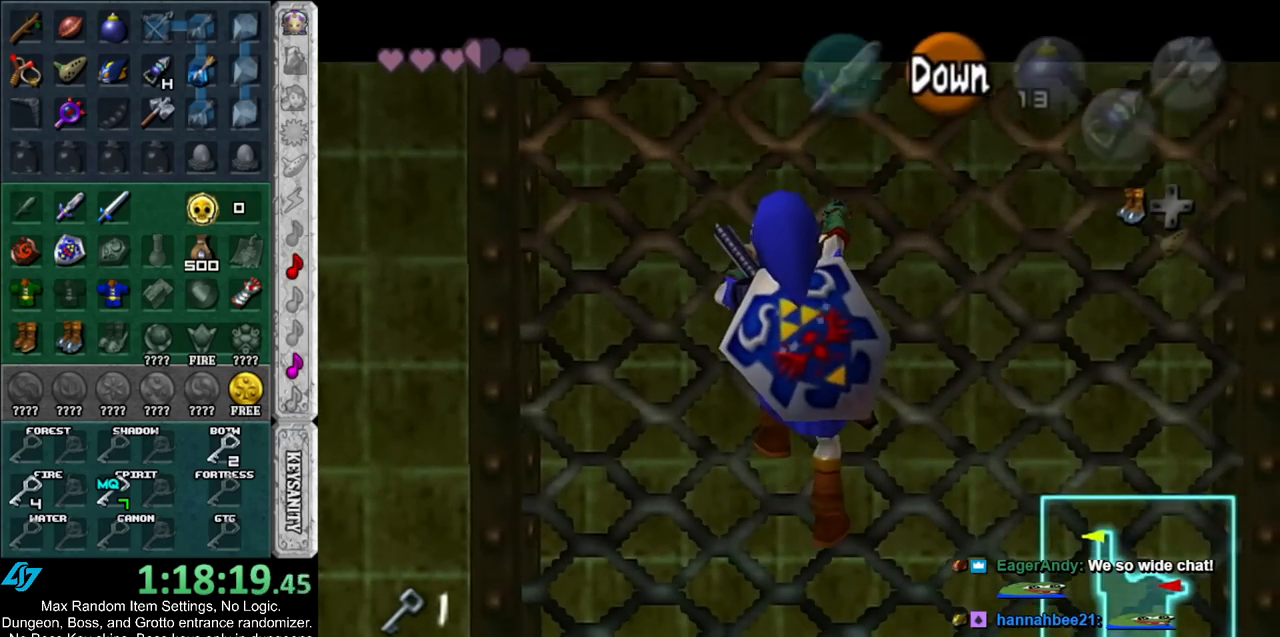
{"buttons": [], "left_stick": "up", "right_stick": "center", "events": []}
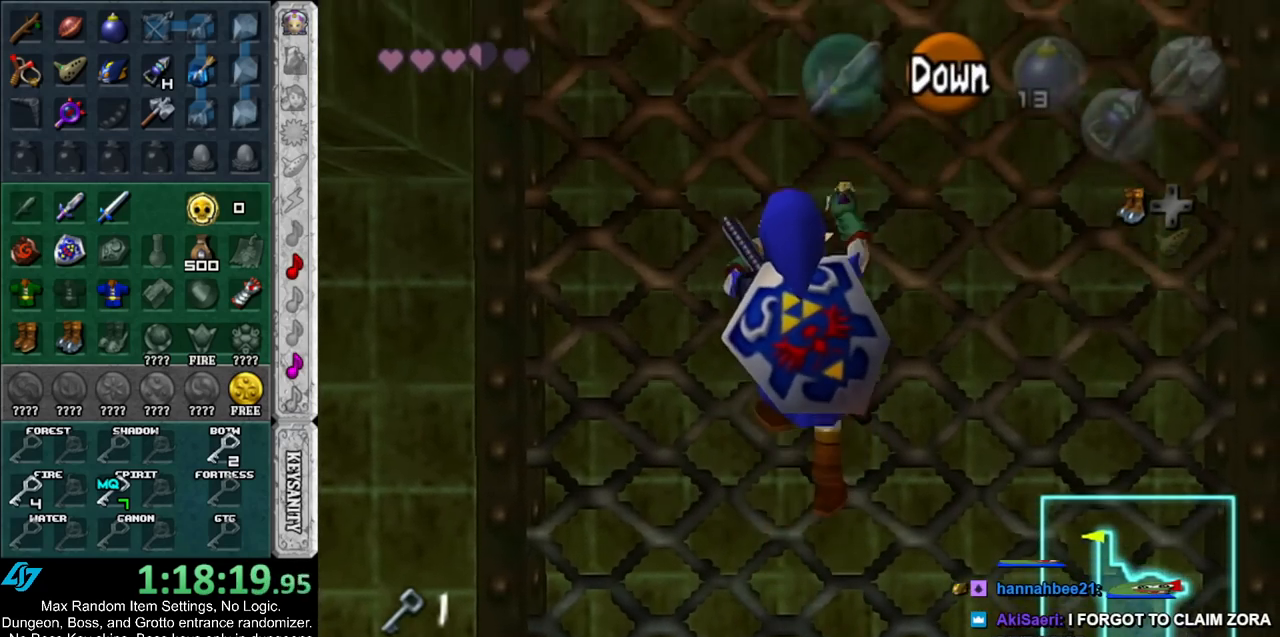
{"buttons": [], "left_stick": "up", "right_stick": "center", "events": []}
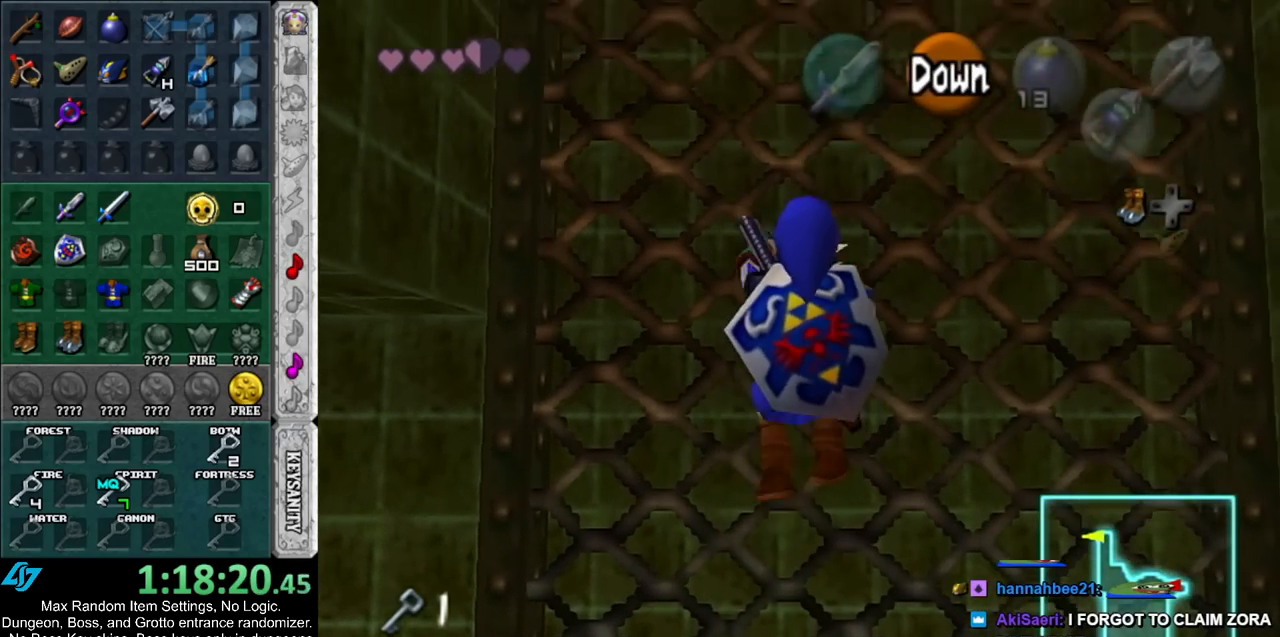
{"buttons": [], "left_stick": "up", "right_stick": "center", "events": []}
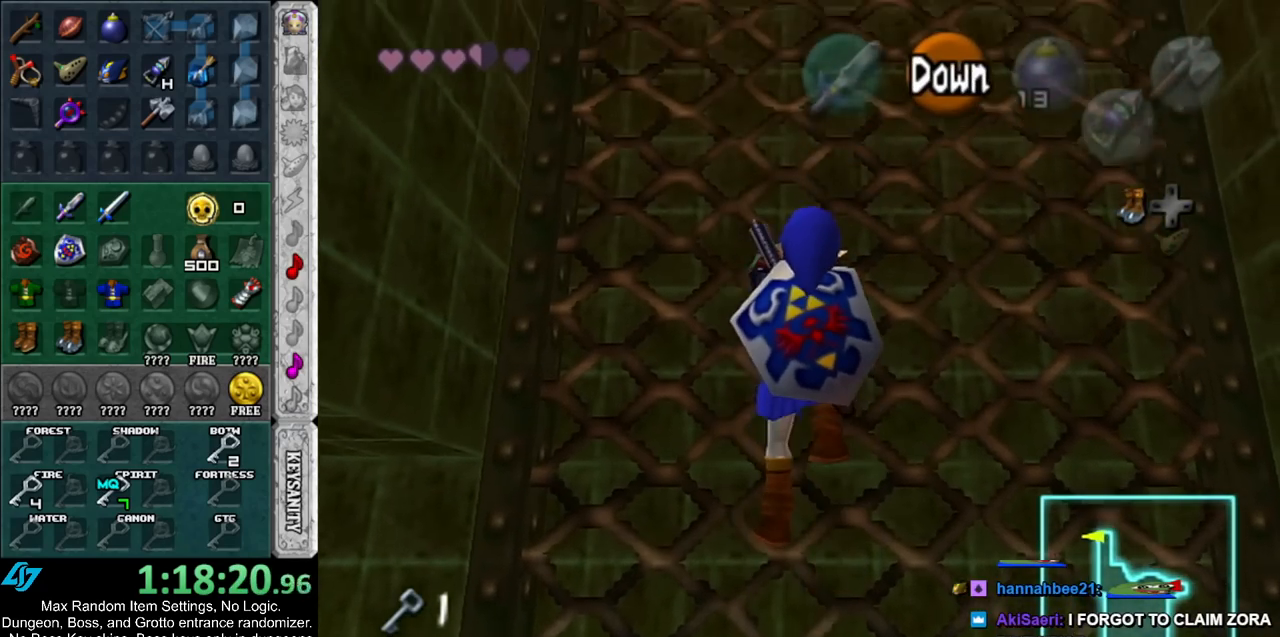
{"buttons": [], "left_stick": "up", "right_stick": "center", "events": []}
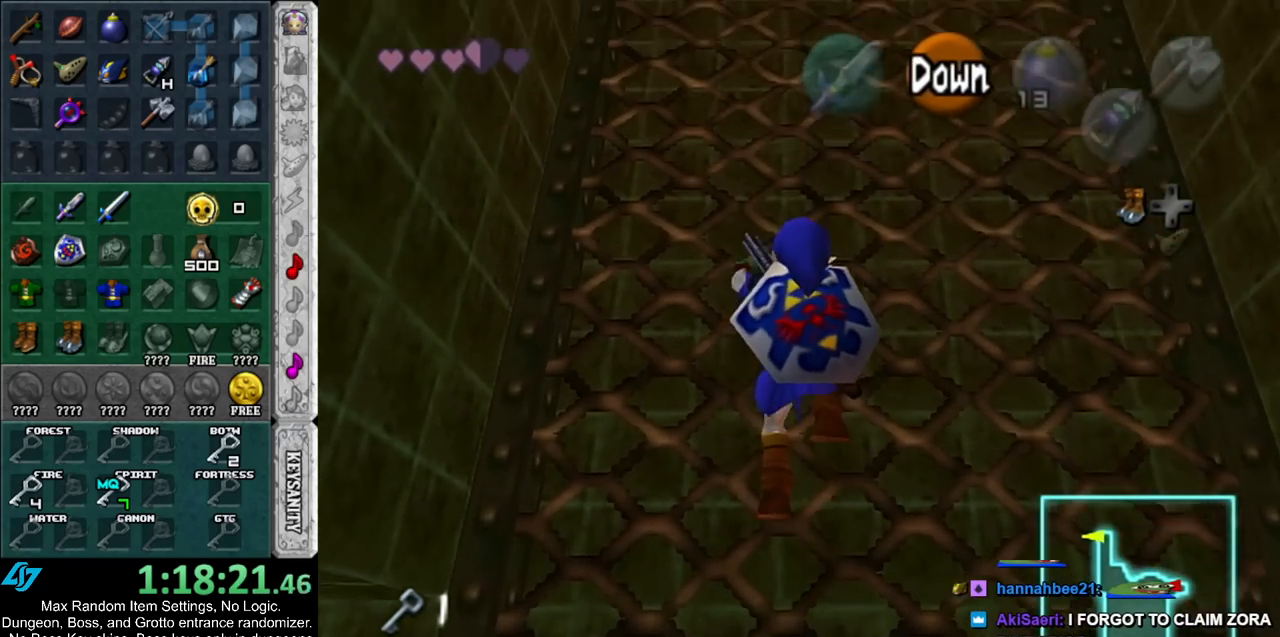
{"buttons": [], "left_stick": "up", "right_stick": "center", "events": []}
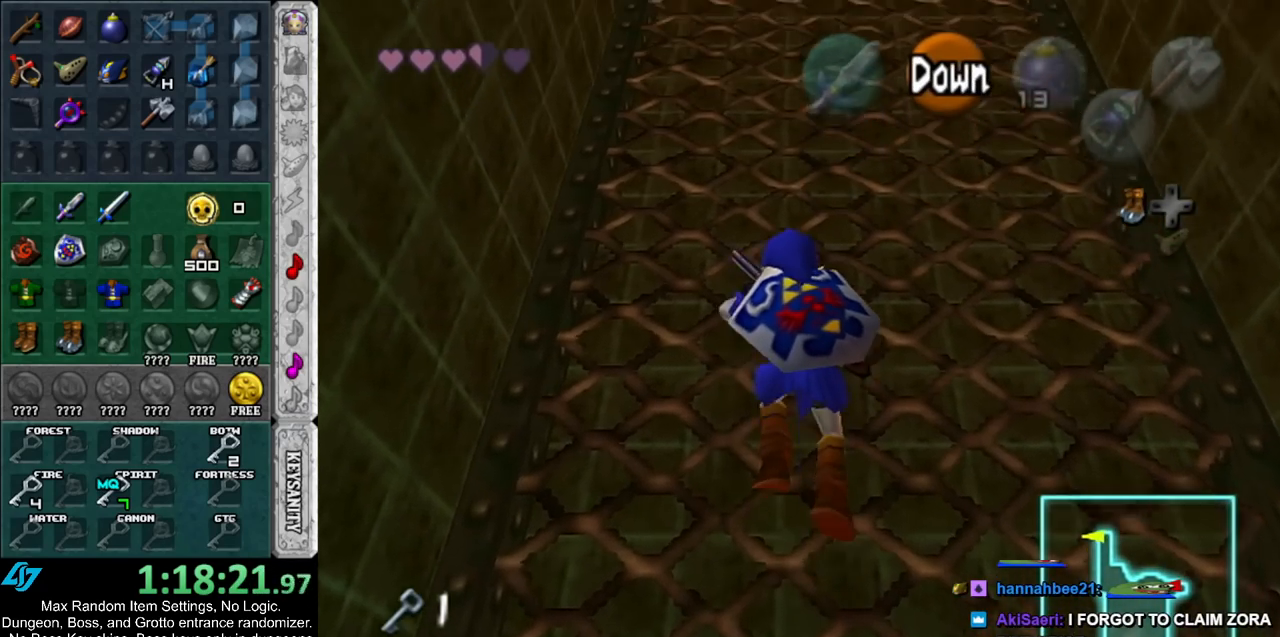
{"buttons": [], "left_stick": "up", "right_stick": "center", "events": []}
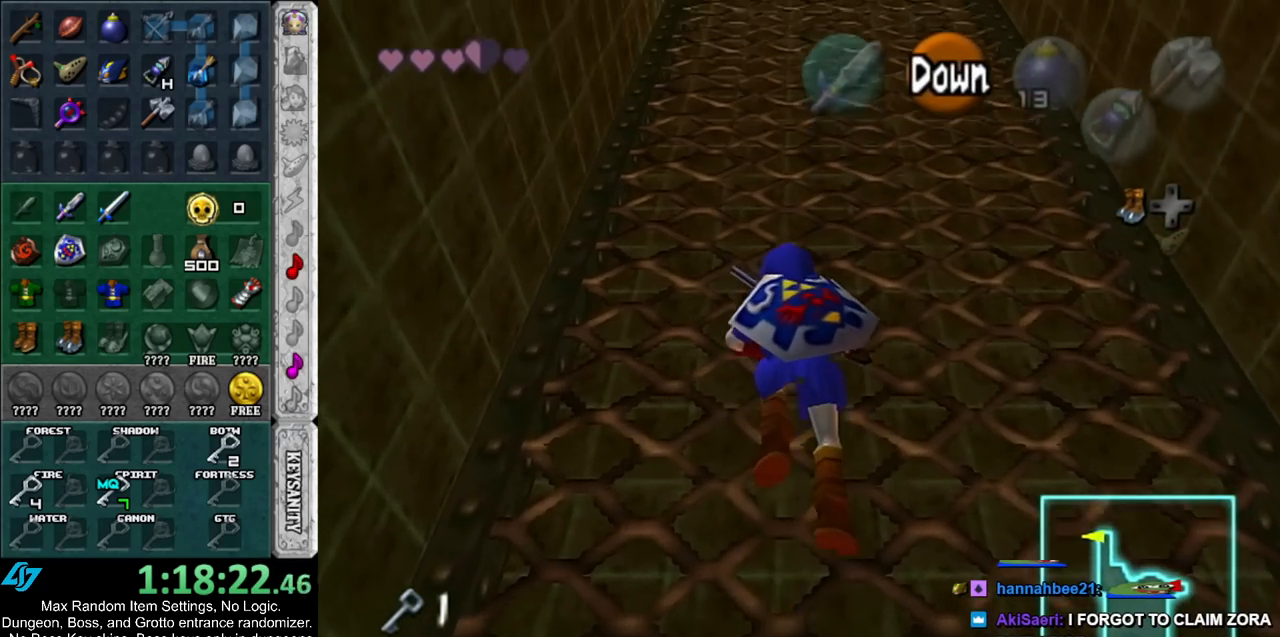
{"buttons": [], "left_stick": "up", "right_stick": "center", "events": []}
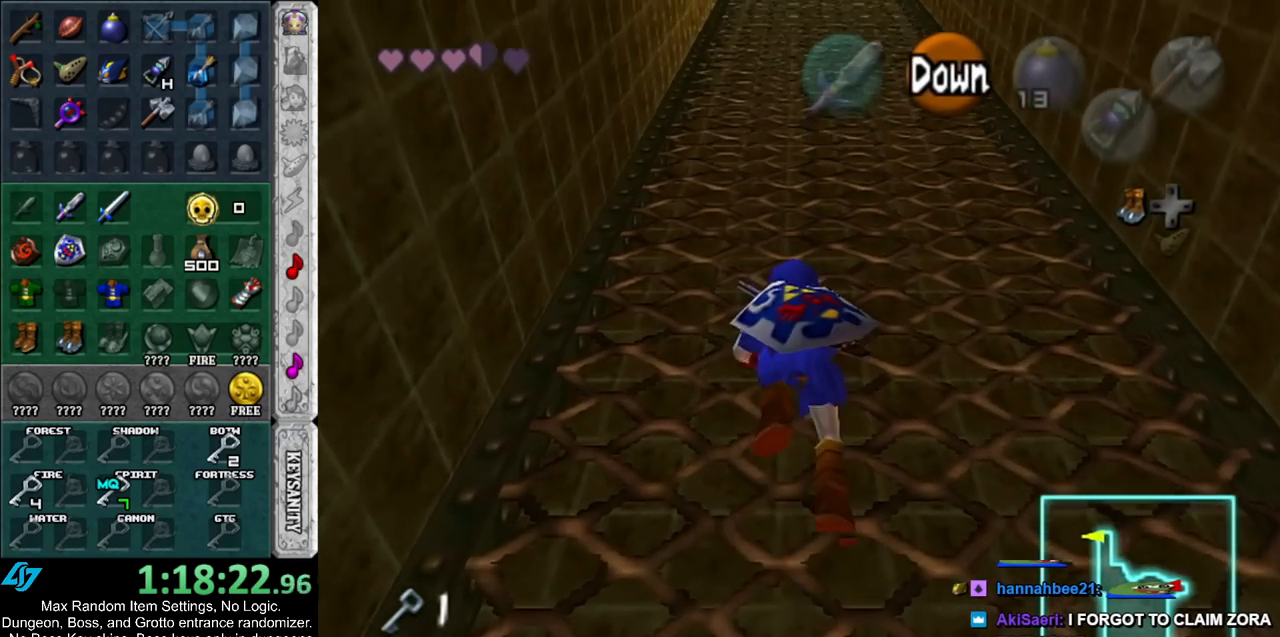
{"buttons": [], "left_stick": "up", "right_stick": "center", "events": []}
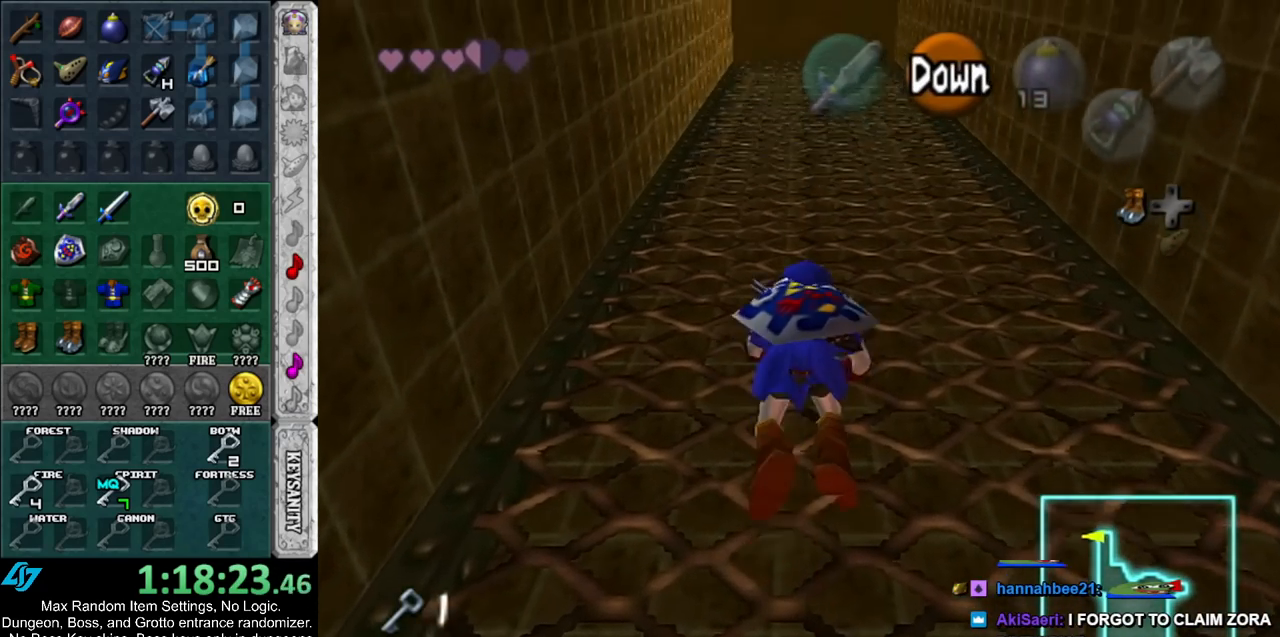
{"buttons": [], "left_stick": "up", "right_stick": "center", "events": []}
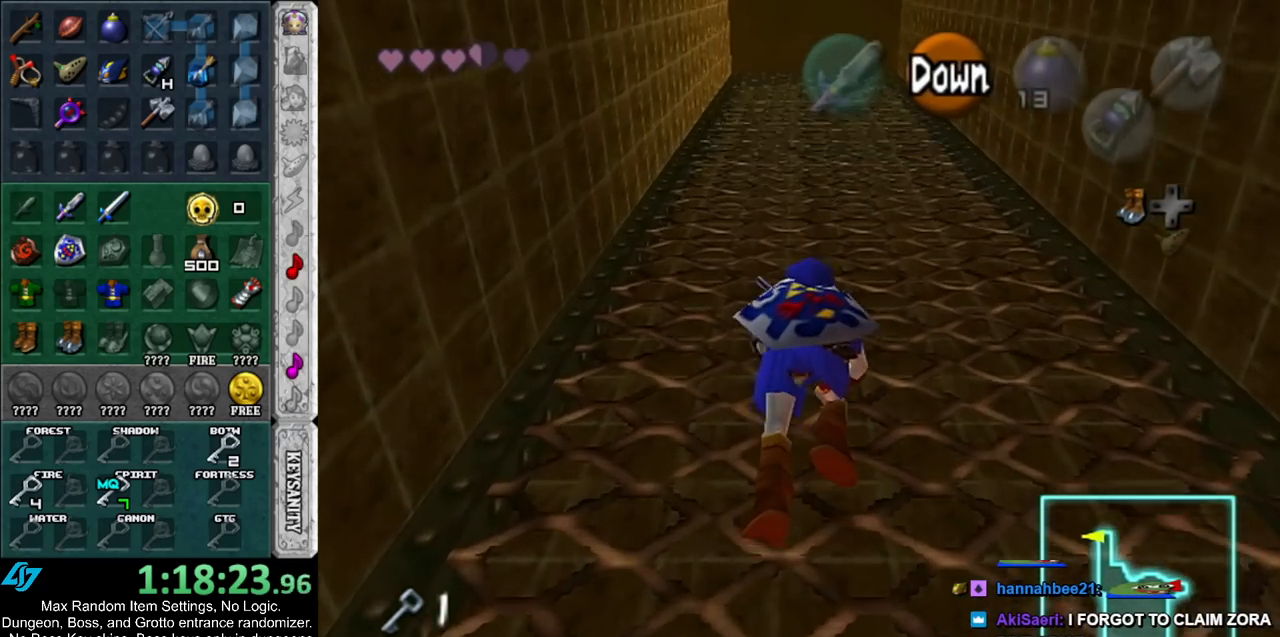
{"buttons": [], "left_stick": "up", "right_stick": "center", "events": []}
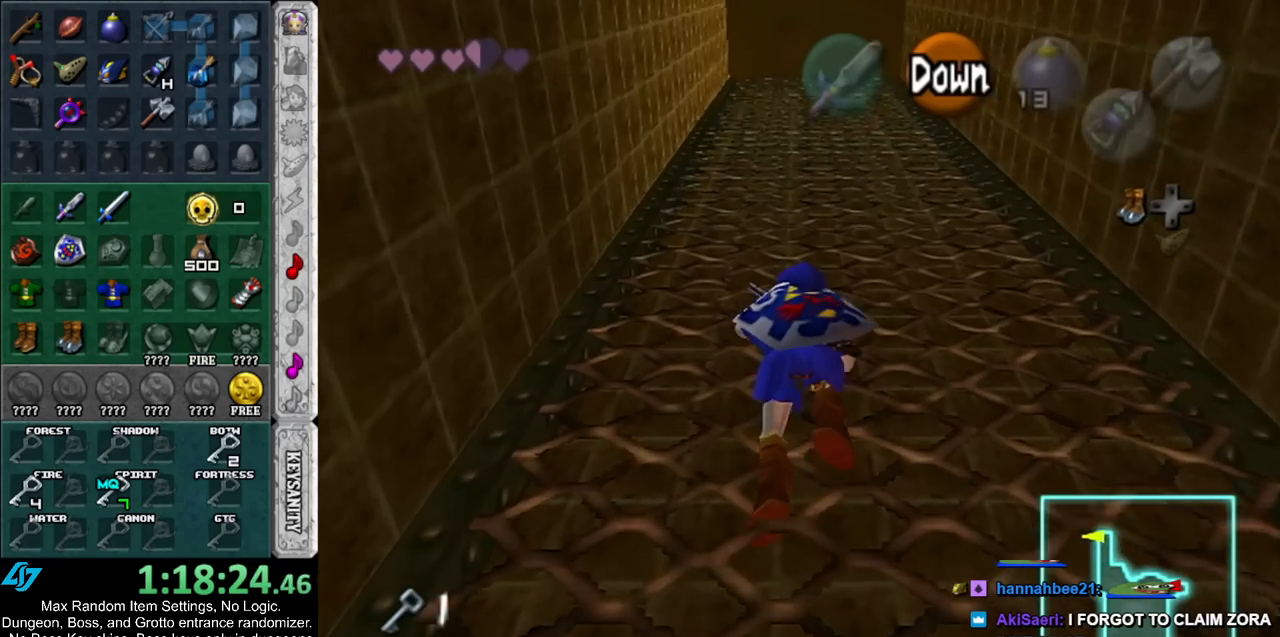
{"buttons": [], "left_stick": "up", "right_stick": "center", "events": []}
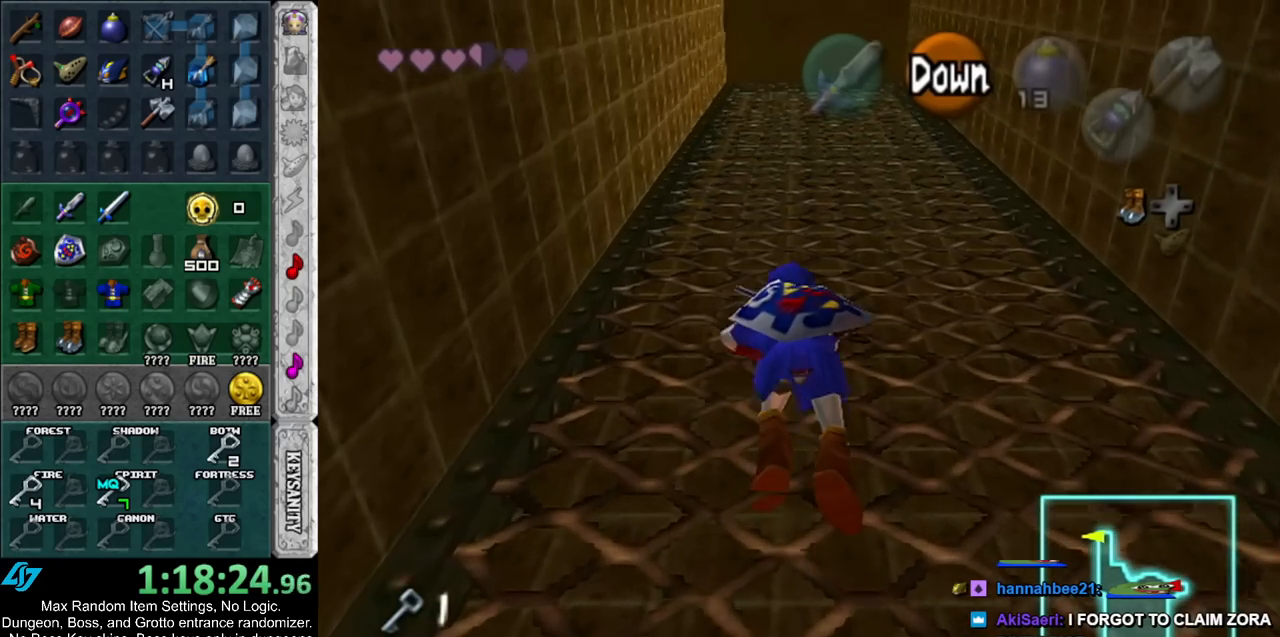
{"buttons": [], "left_stick": "up", "right_stick": "center", "events": []}
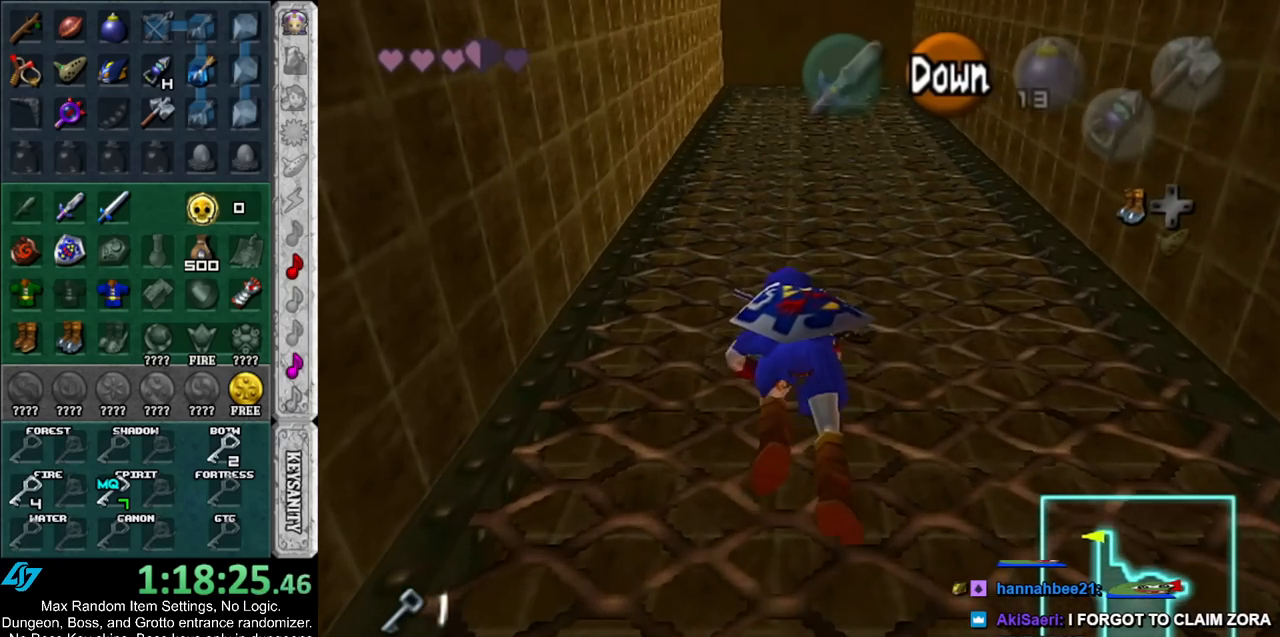
{"buttons": [], "left_stick": "up", "right_stick": "center", "events": []}
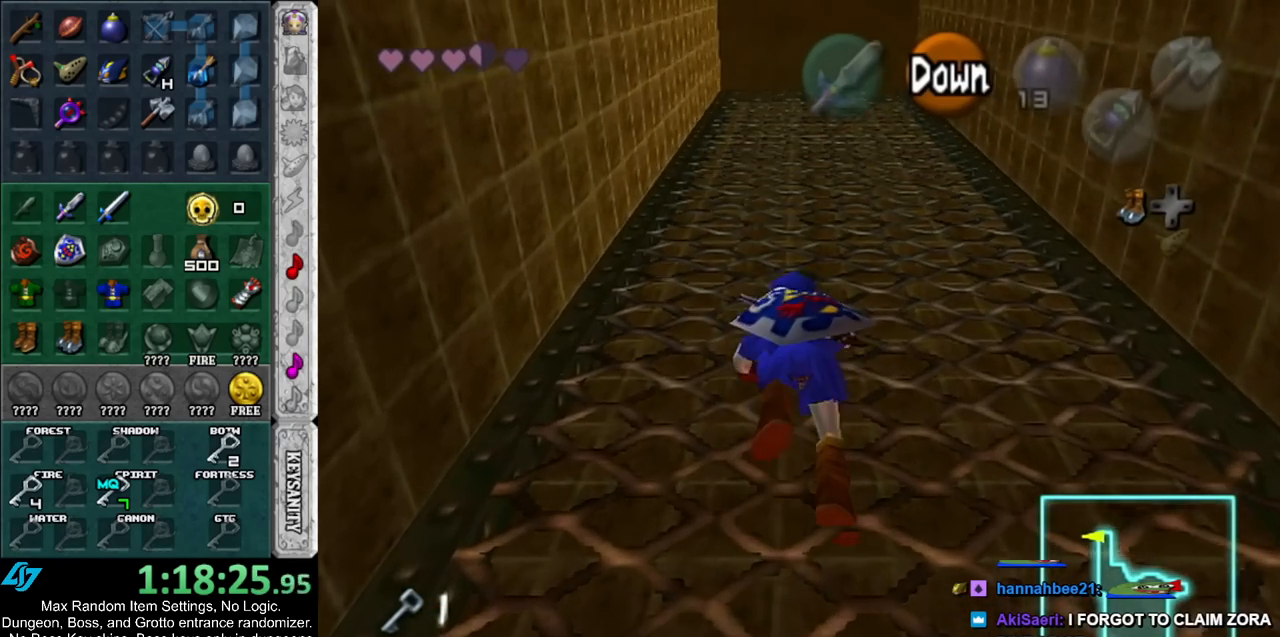
{"buttons": [], "left_stick": "up", "right_stick": "center", "events": []}
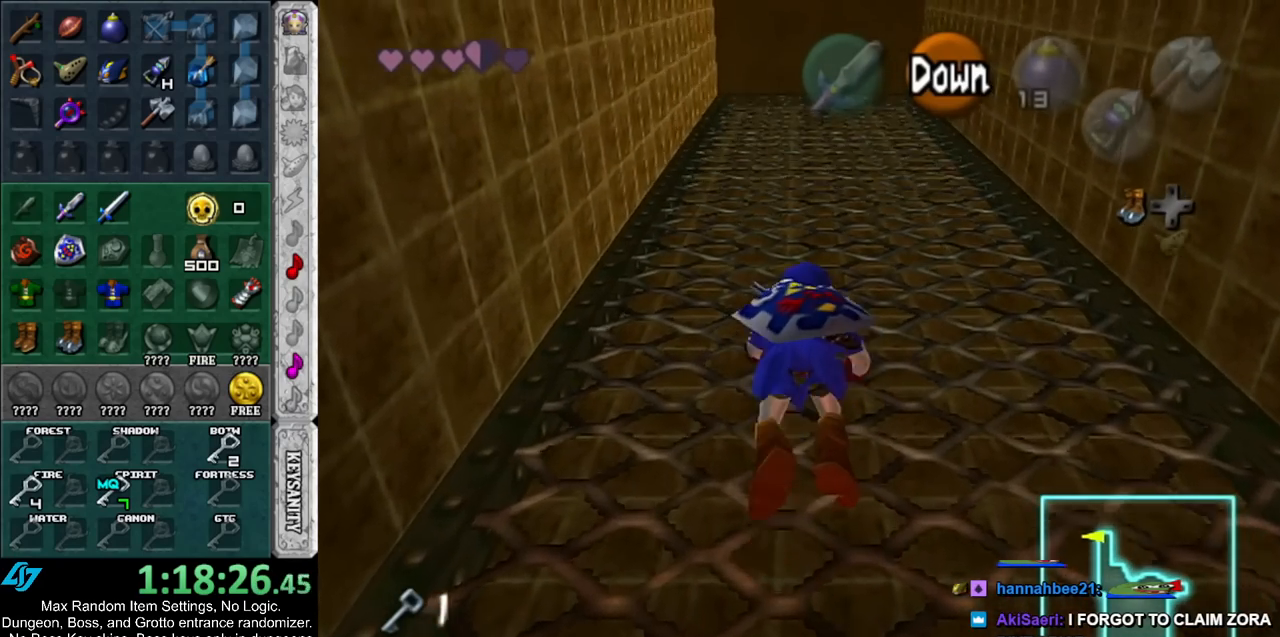
{"buttons": [], "left_stick": "up", "right_stick": "center", "events": []}
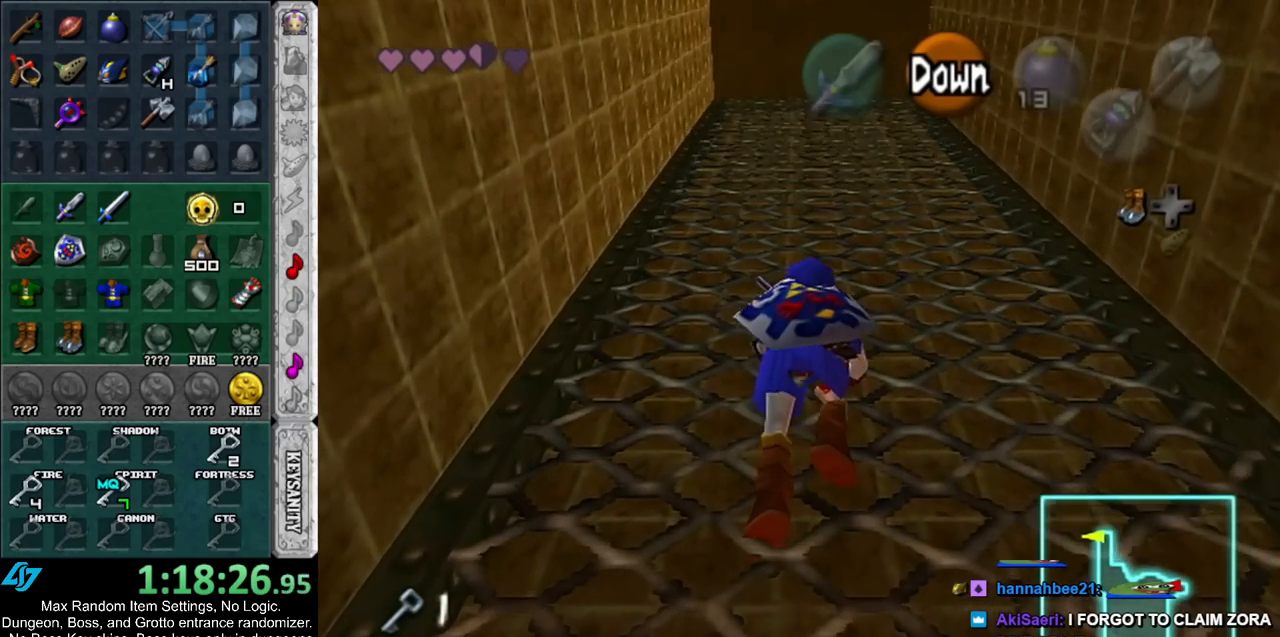
{"buttons": [], "left_stick": "up", "right_stick": "center", "events": []}
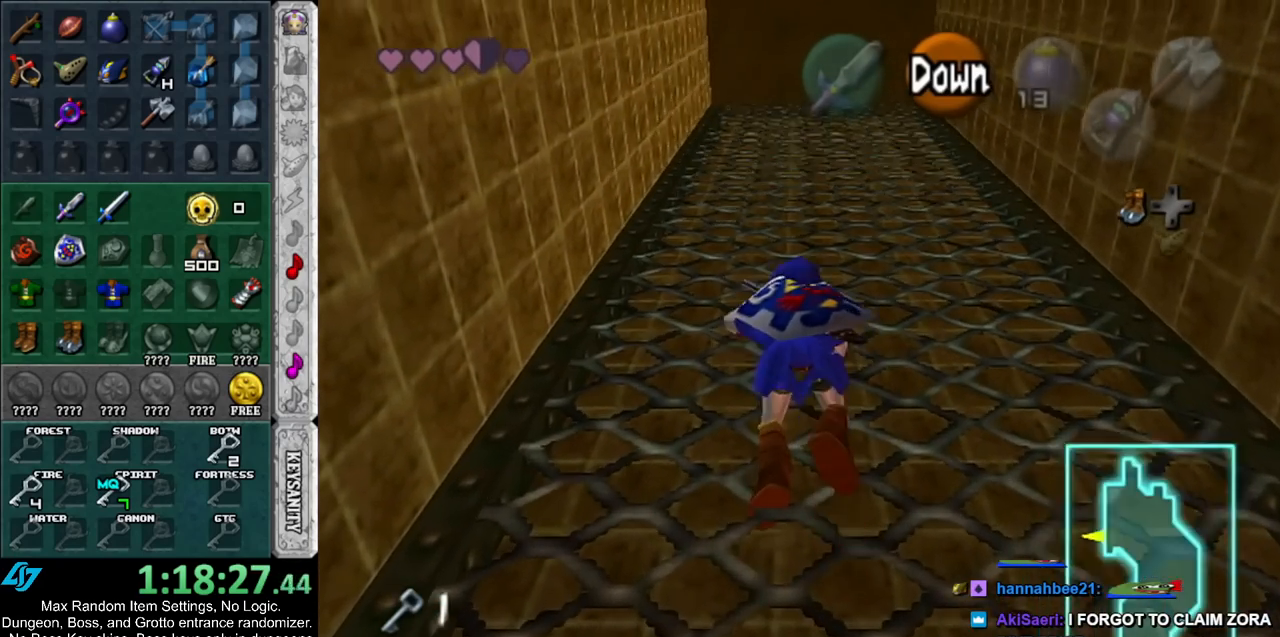
{"buttons": [], "left_stick": "up", "right_stick": "center", "events": []}
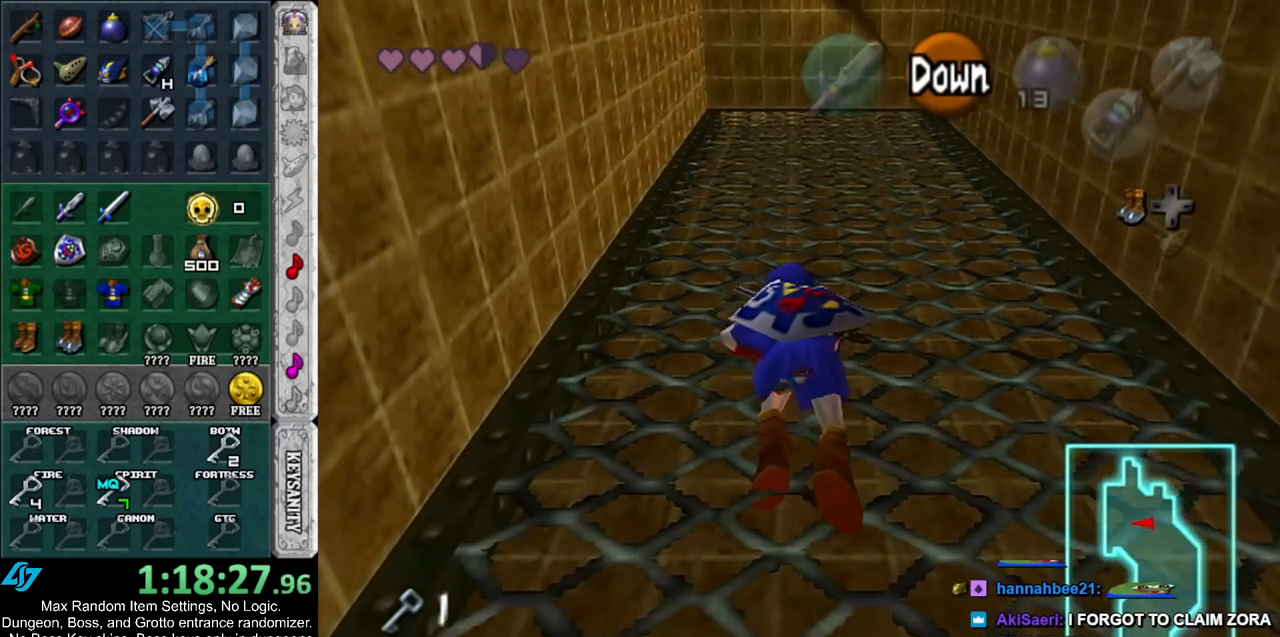
{"buttons": [], "left_stick": "up", "right_stick": "center", "events": []}
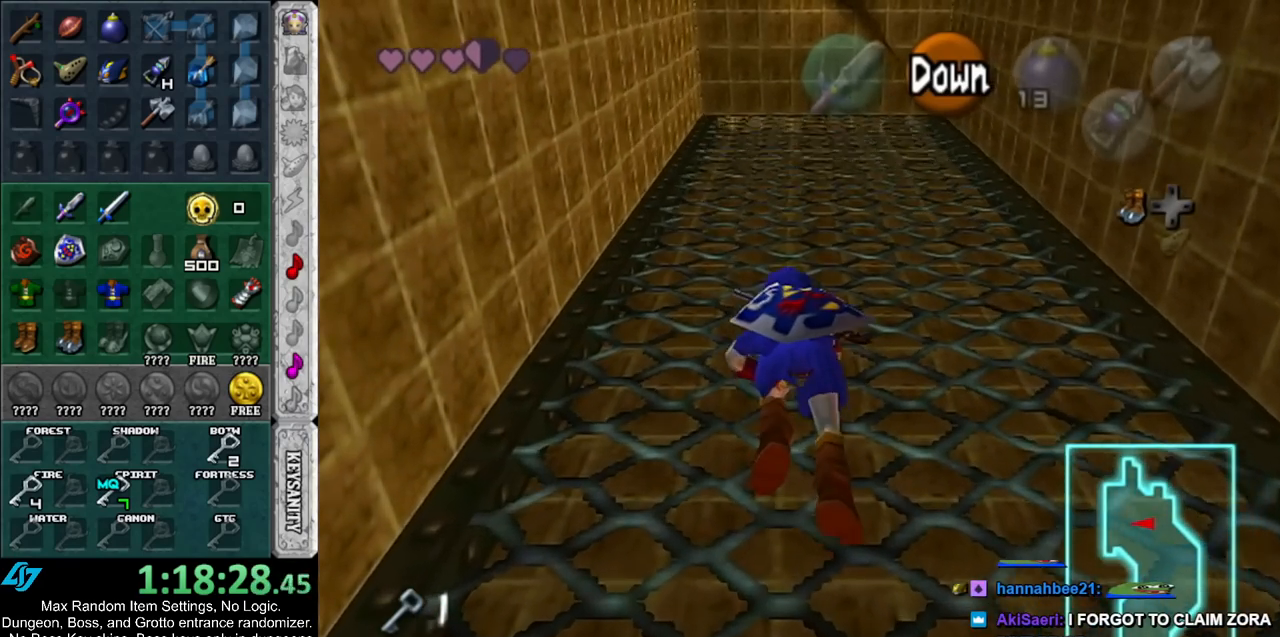
{"buttons": [], "left_stick": "up", "right_stick": "center", "events": []}
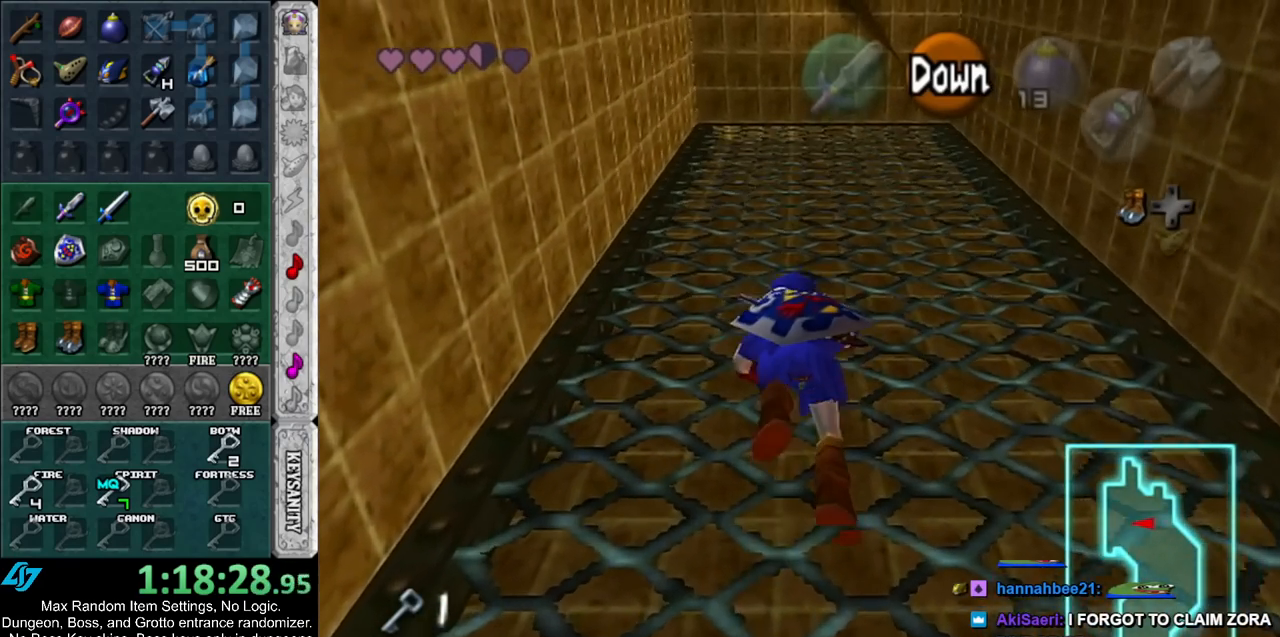
{"buttons": [], "left_stick": "up", "right_stick": "center", "events": []}
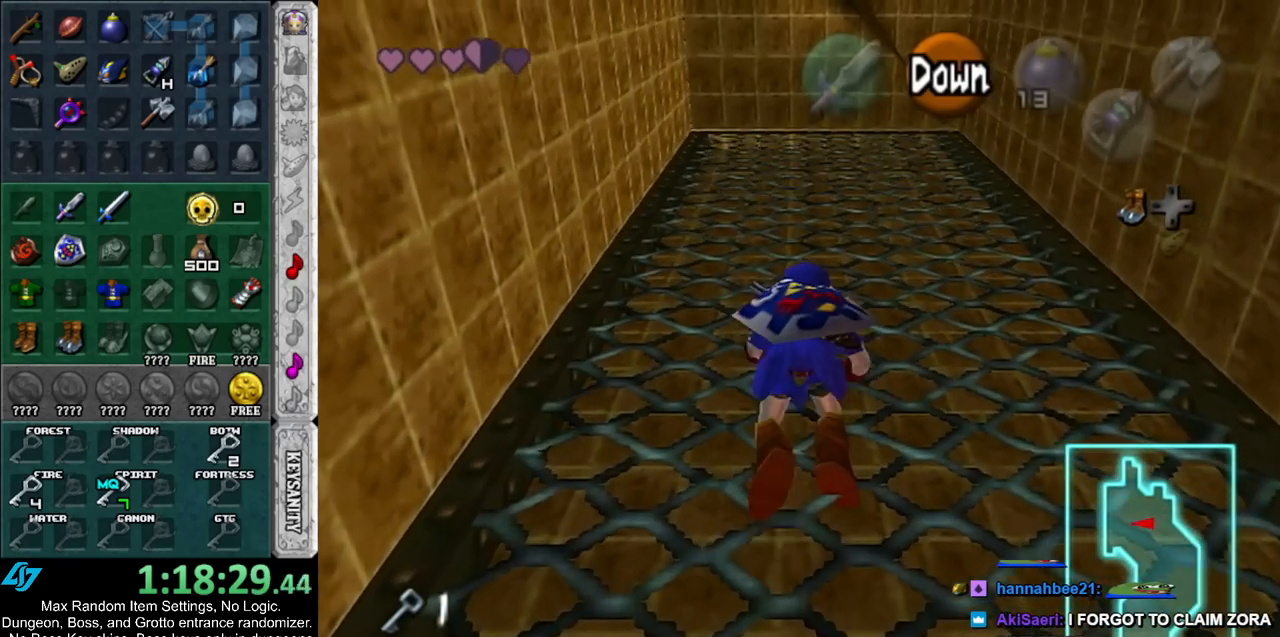
{"buttons": [], "left_stick": "up", "right_stick": "center", "events": []}